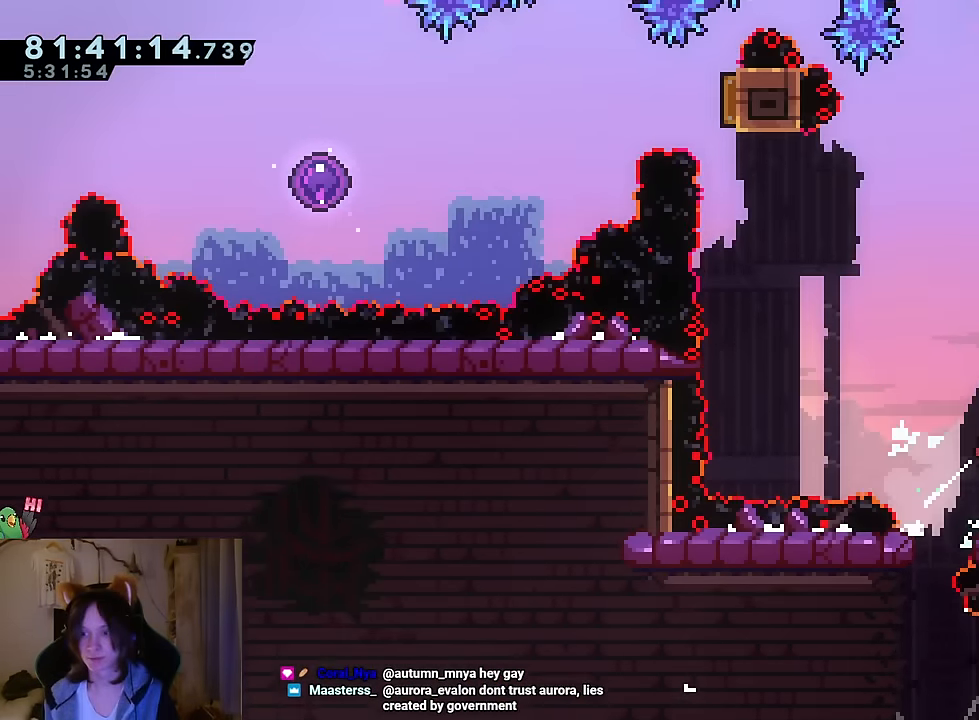
Gameplay with a controller (Nintendo layout); each line is a JSON object with the inputs held at the frame after it. "events" lists button and stick changes between this image and that frame as [ms after this image, input, new state], when the widget could be followed in between. Not read: HOME L1 L3 R1 R3 SELECT.
{"buttons": [], "left_stick": "up-left", "right_stick": "center", "events": [[133, "left_stick", "up-right"], [183, "Y", "down"], [300, "Y", "up"], [351, "B", "up"], [401, "left_stick", "up-left"]]}
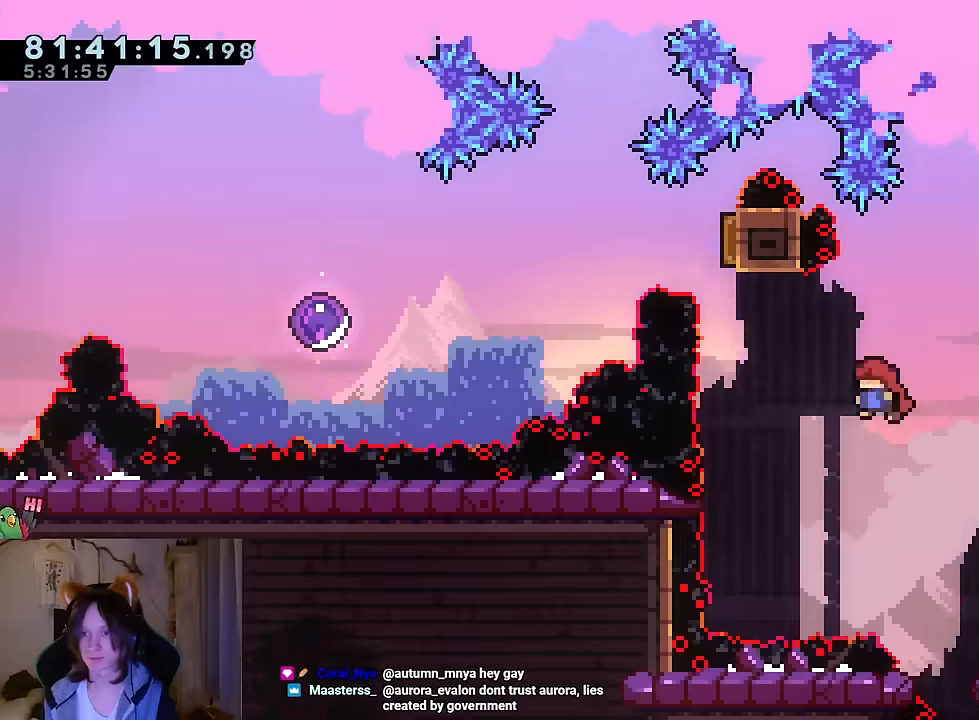
{"buttons": ["Y"], "left_stick": "left", "right_stick": "center", "events": [[217, "left_stick", "up"], [267, "Y", "down"], [384, "Y", "up"], [484, "Y", "down"], [501, "left_stick", "left"]]}
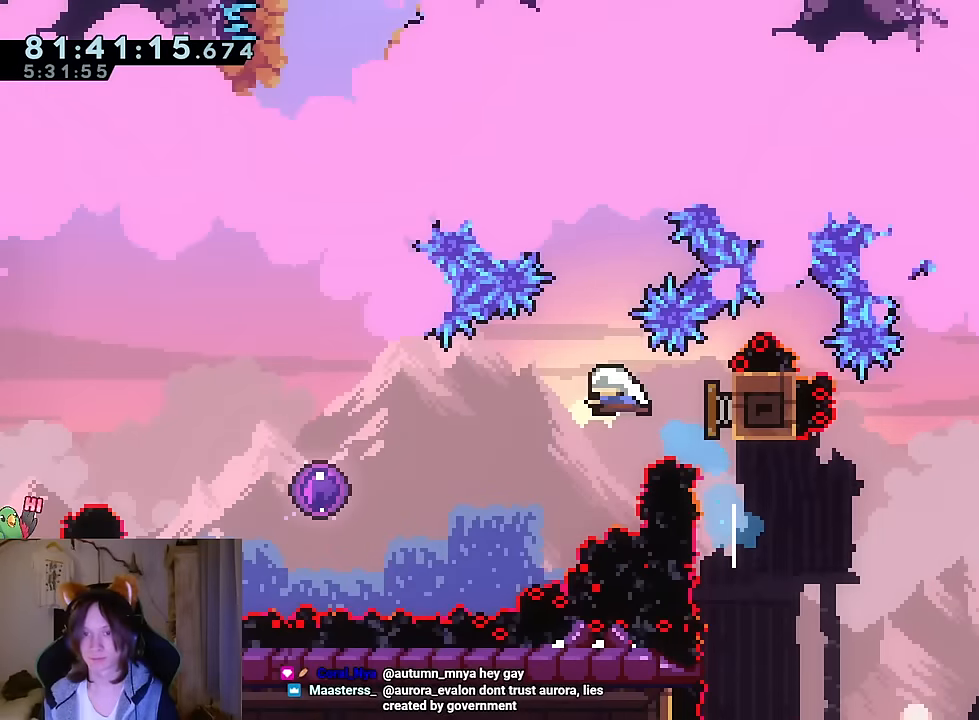
{"buttons": [], "left_stick": "center", "right_stick": "center", "events": [[100, "Y", "up"], [483, "left_stick", "center"]]}
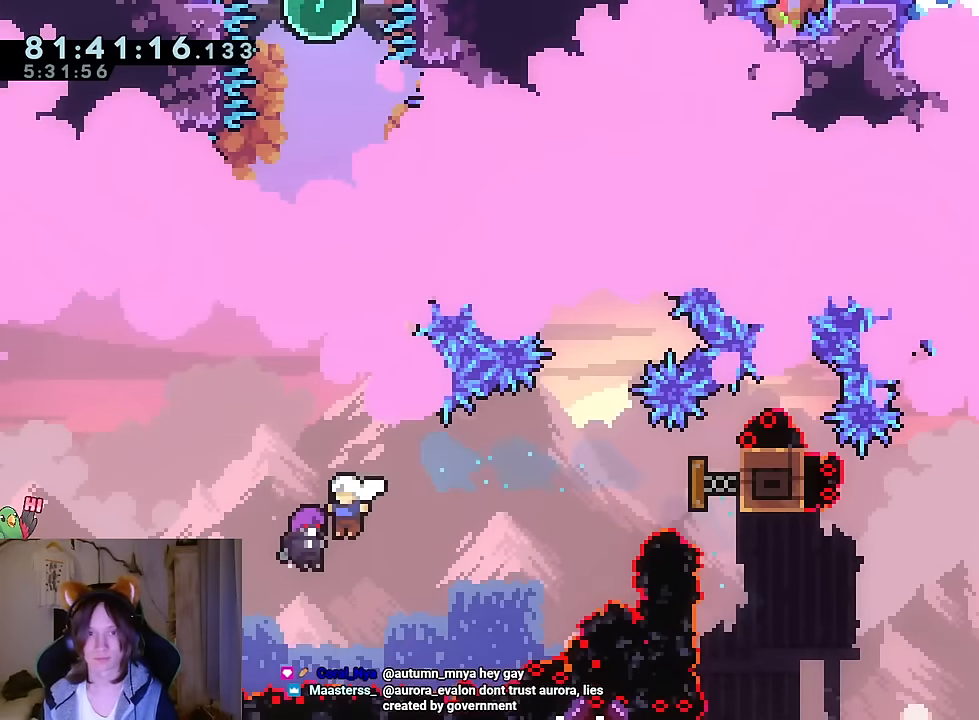
{"buttons": ["B"], "left_stick": "center", "right_stick": "center", "events": [[34, "B", "down"]]}
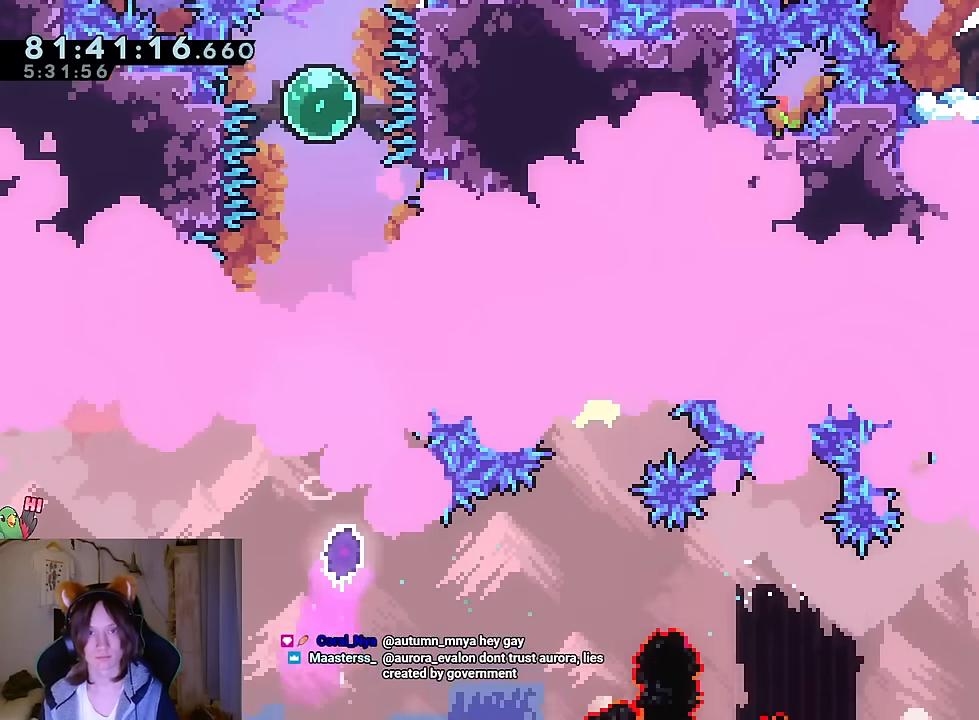
{"buttons": [], "left_stick": "up", "right_stick": "center", "events": [[116, "B", "up"], [150, "left_stick", "up"], [250, "Y", "down"], [383, "Y", "up"]]}
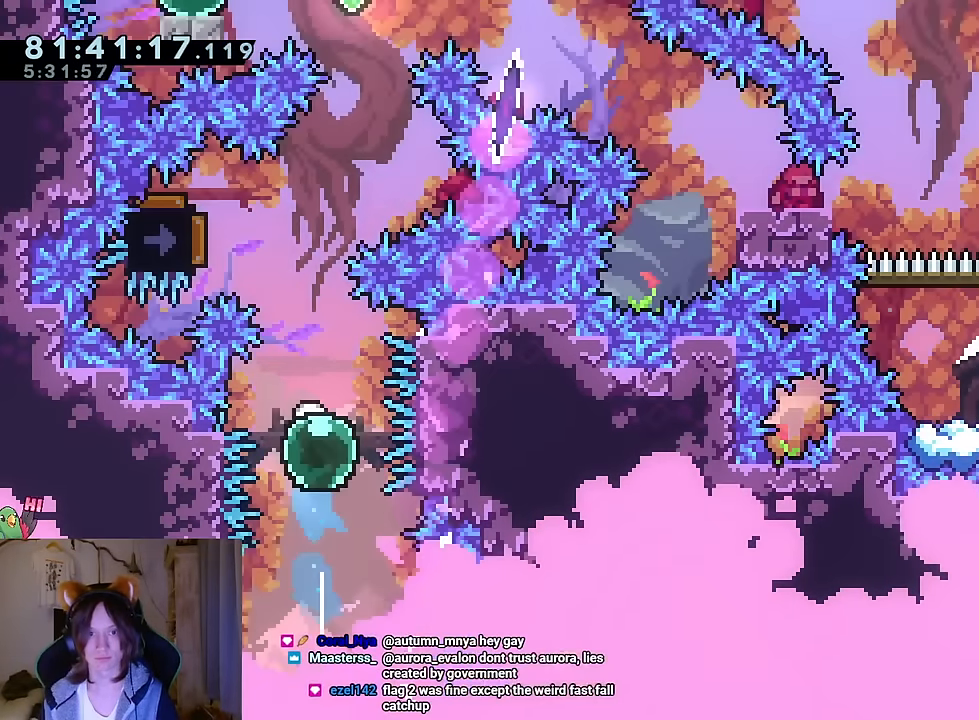
{"buttons": [], "left_stick": "right", "right_stick": "center"}
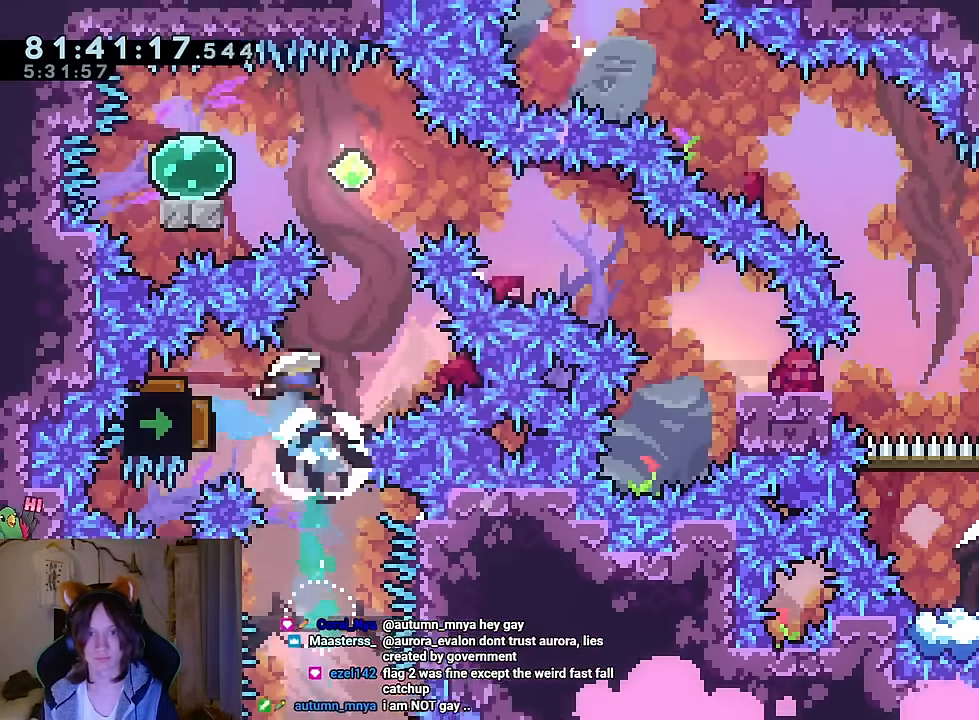
{"buttons": [], "left_stick": "left", "right_stick": "center"}
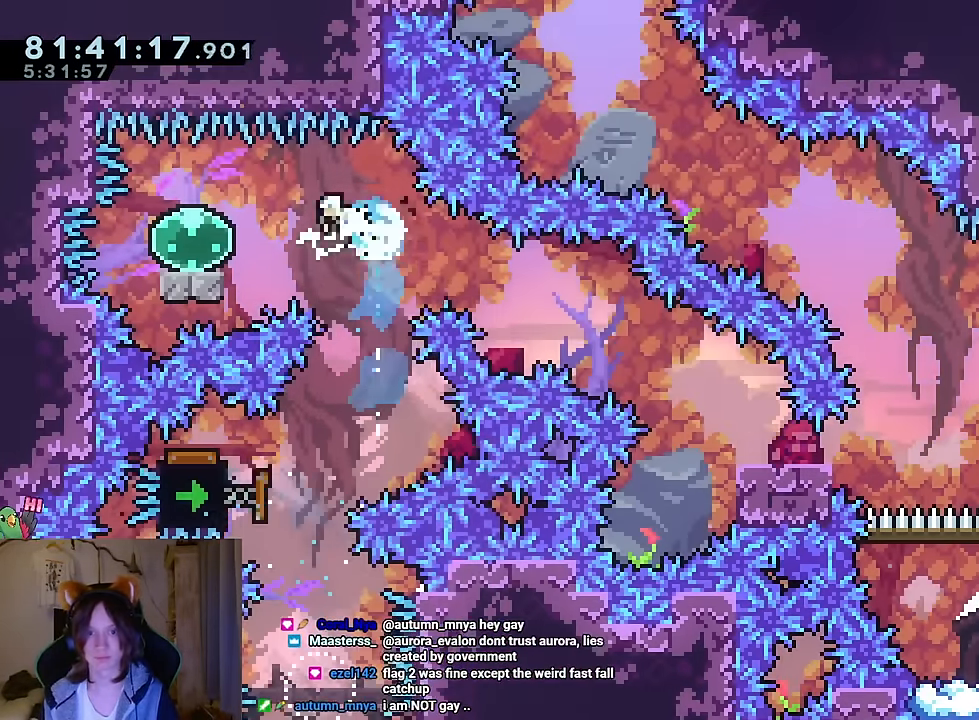
{"buttons": [], "left_stick": "down-right", "right_stick": "center"}
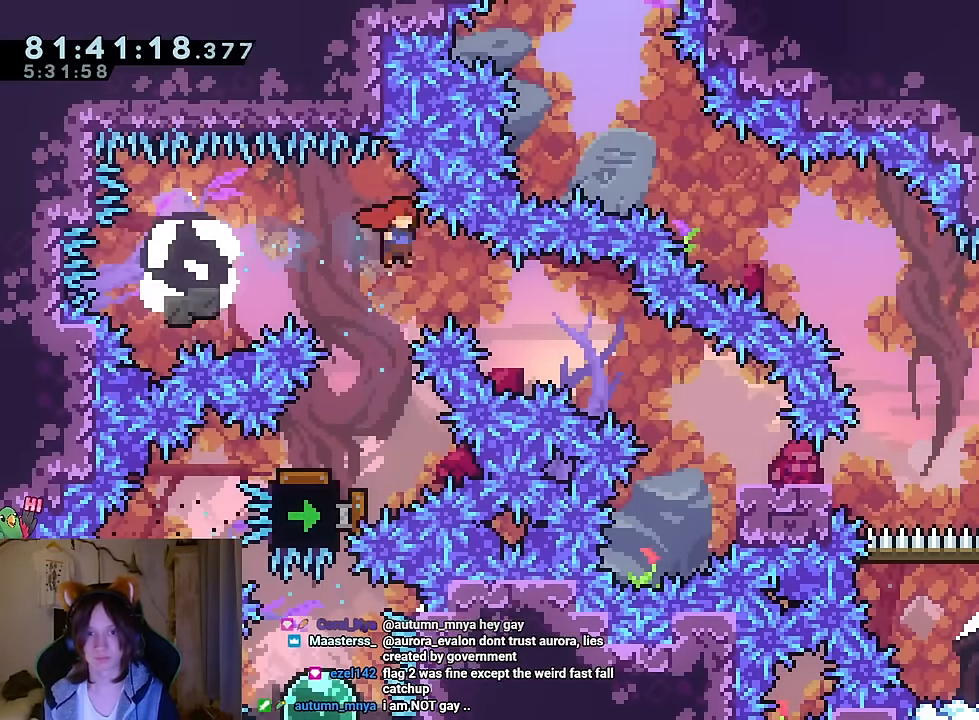
{"buttons": ["L2"], "left_stick": "right", "right_stick": "center", "events": [[100, "Y", "down"], [183, "L2", "down"], [217, "Y", "up"], [367, "left_stick", "center"], [467, "left_stick", "right"]]}